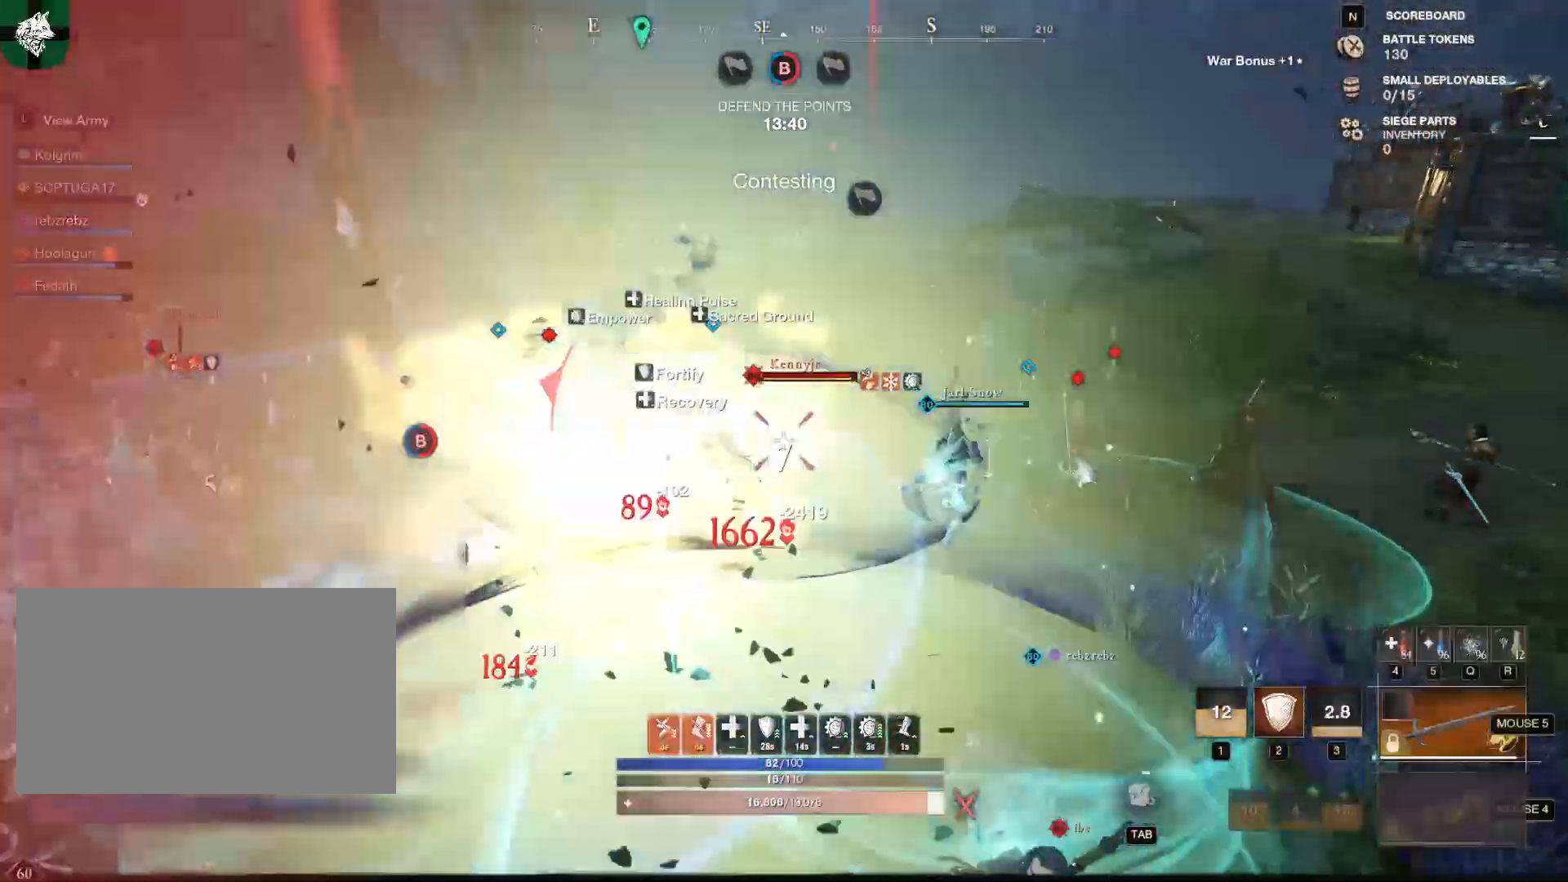
Gameplay with keyboard and mouse; each line is a JSON object with the keys and mouse buttons held at the frame after it. "events" lists presses ("down") and releases ("up") of "1", "2", "3", "4", "5", "a", "alt", "b", "c", "ctrl", "d", "e", "f", "g", "q", "r", "s", "shift", "space", "t", "tab", "tilde", "v", "w", "x", "z", "mouse_left", "mouse_wheel", "mouse_right", "mouse_mb4" and "mouse_mb5" between this image and that frame as [ms after this image, input, new state], when the widget could be followed in between. "mouse_left", "mouse_wheel", "mouse_right", "mouse_mb4", "mouse_mb5" = the "left", "wheel", "right", "mb4", "mb5" buttons of the "mouse" list. No other keys are recorded. "wheel" means that the mouse wheel is clicked or scrolled. Mouse movement is not recorded.
{"keys": ["s"], "mouse": [], "events": [[16, "mouse_left", "down"], [100, "mouse_left", "up"], [150, "mouse_left", "down"], [150, "w", "up"], [233, "mouse_left", "up"], [283, "mouse_left", "down"], [333, "s", "down"], [383, "mouse_left", "up"]]}
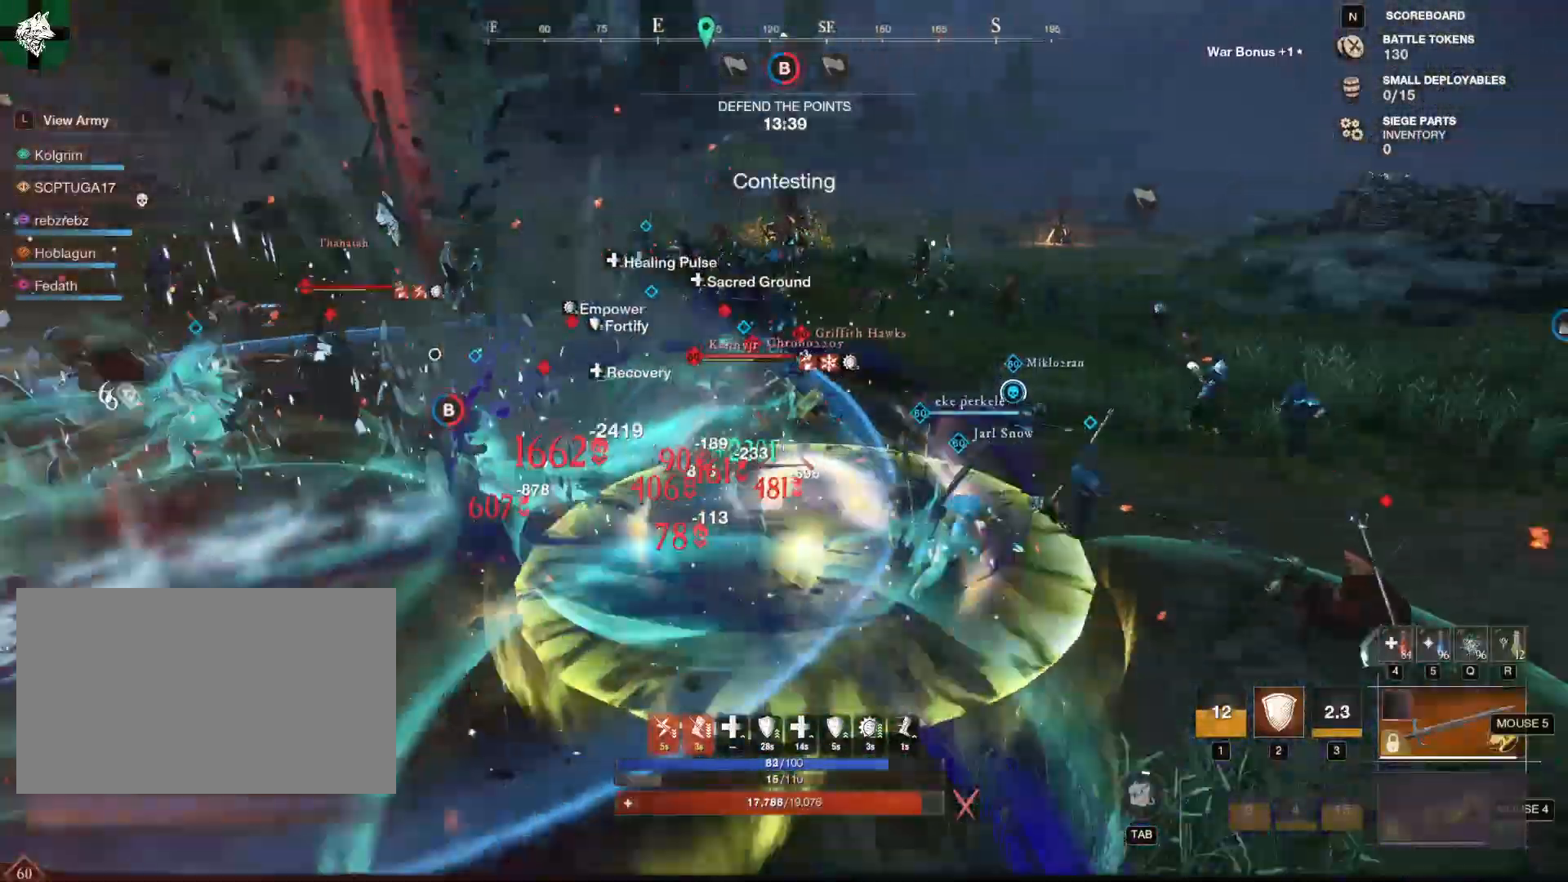
{"keys": ["a"], "mouse": [], "events": [[17, "shift", "down"], [167, "shift", "up"], [301, "a", "down"], [301, "s", "up"]]}
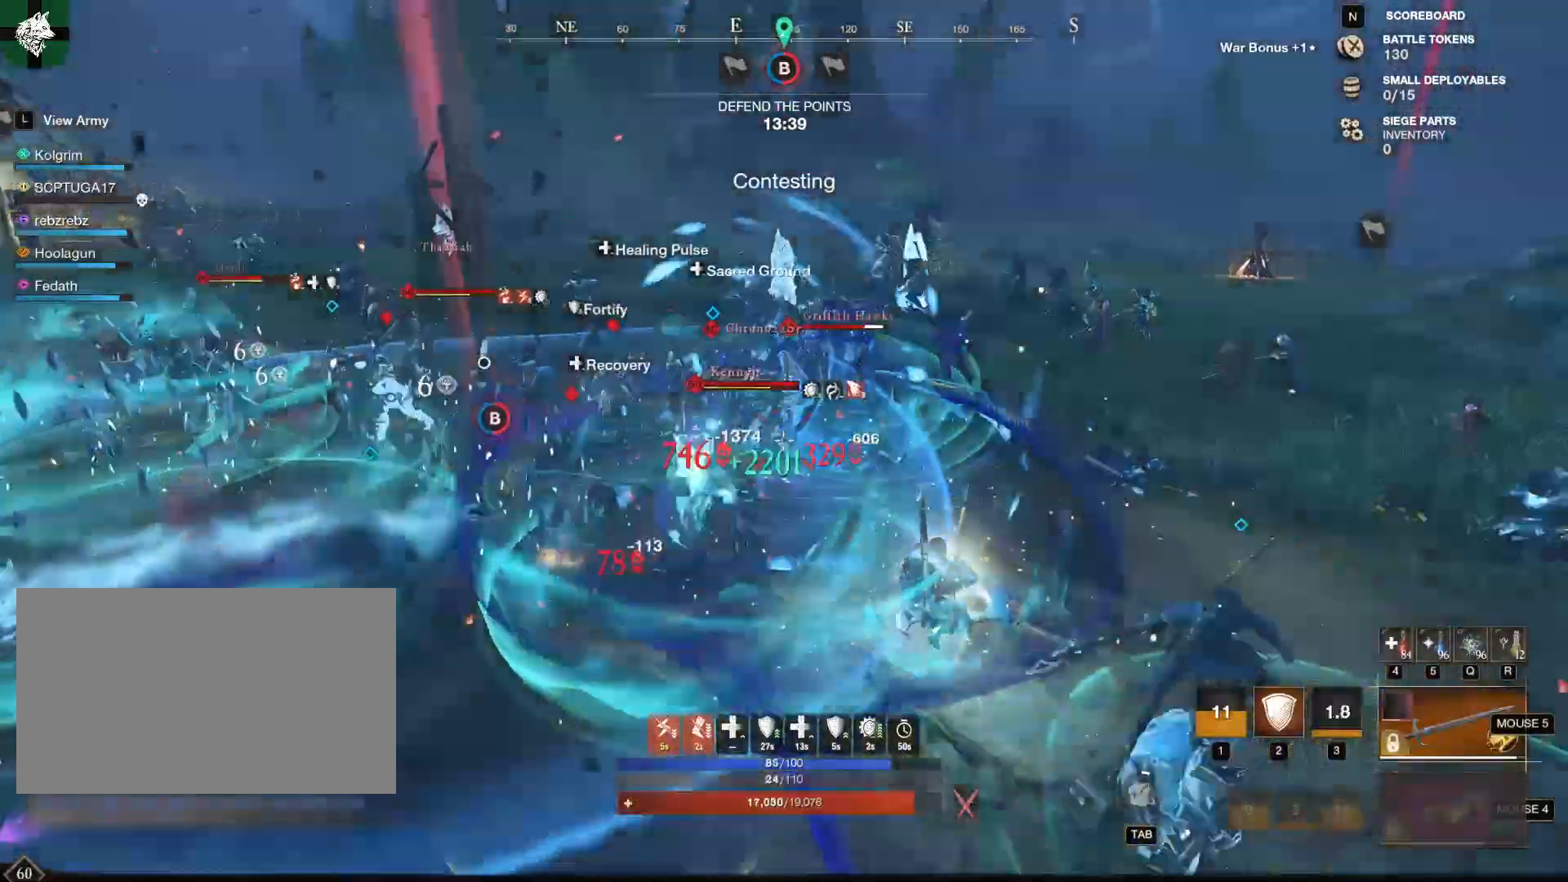
{"keys": ["a", "r"], "mouse": [], "events": [[500, "r", "down"]]}
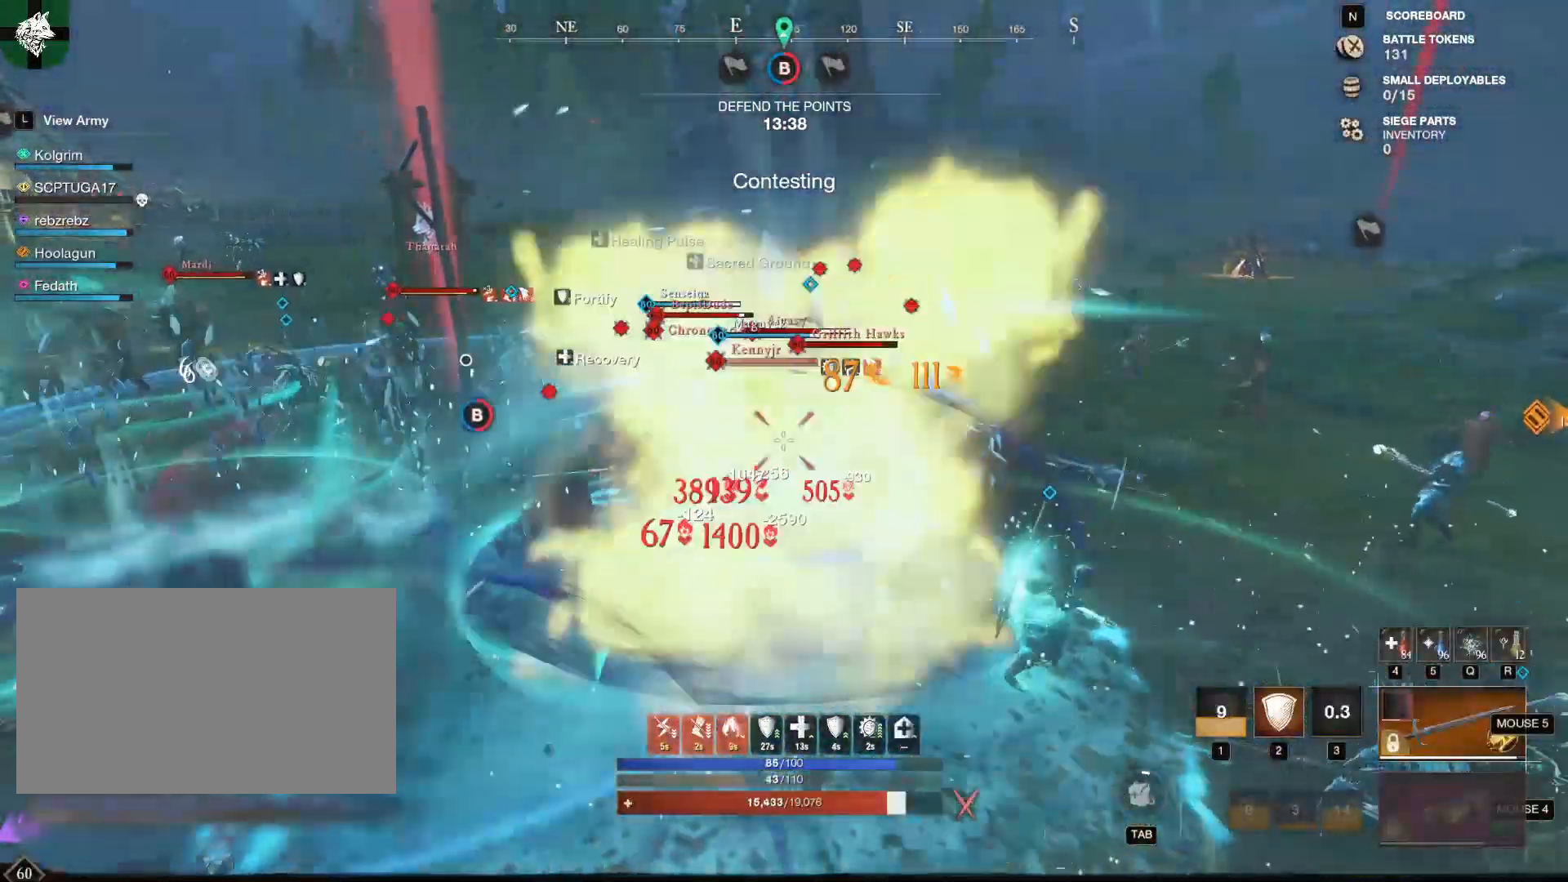
{"keys": ["s", "shift"], "mouse": [], "events": [[100, "r", "up"], [200, "s", "down"], [334, "shift", "down"], [384, "a", "up"]]}
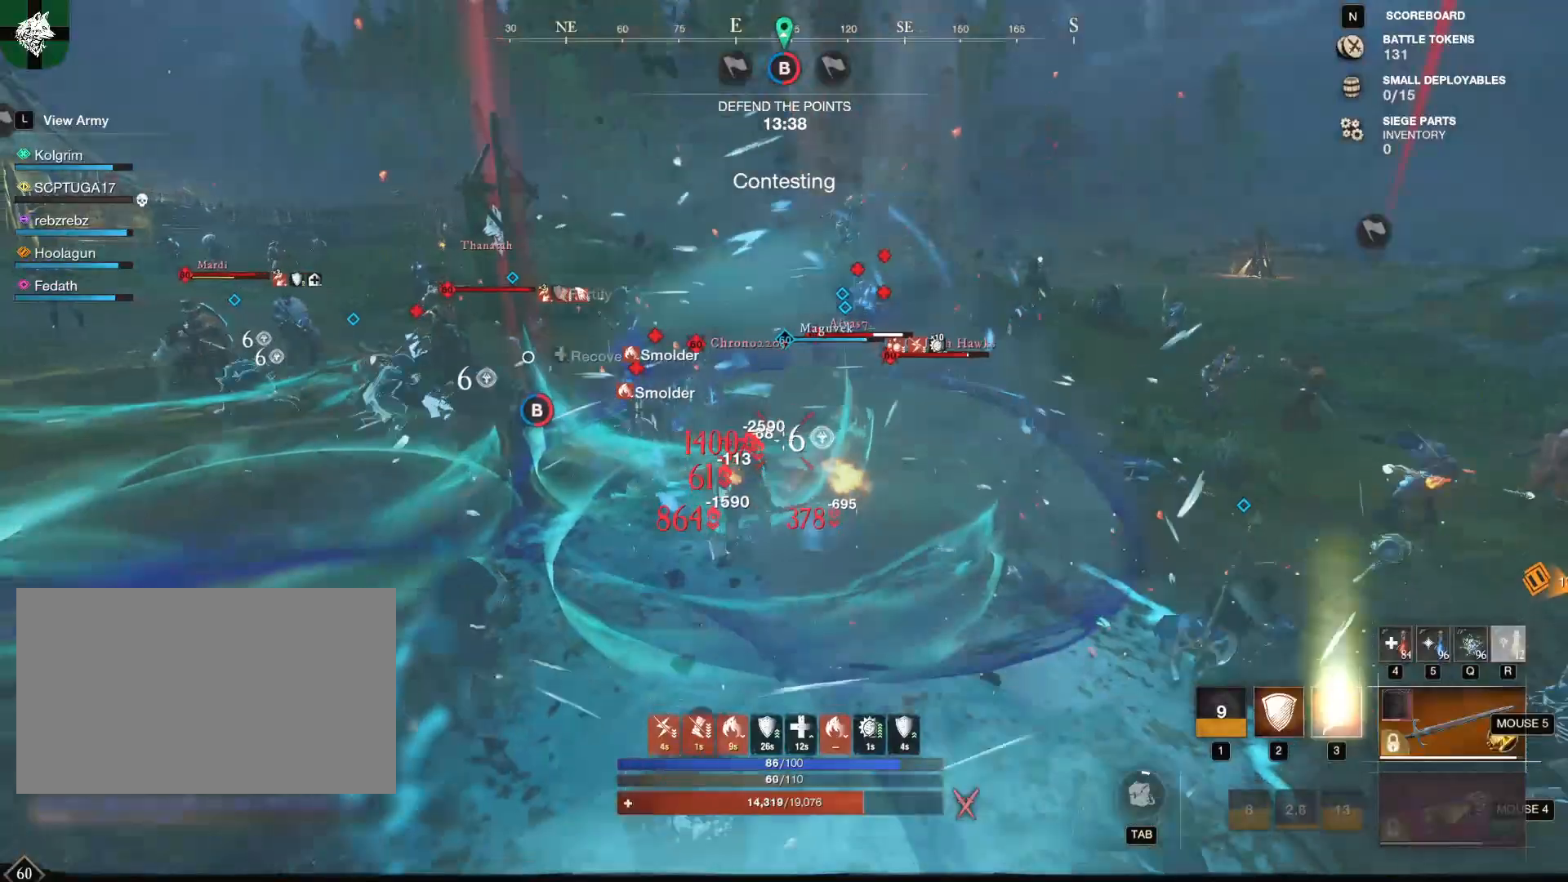
{"keys": ["a"], "mouse": [], "events": [[16, "shift", "up"], [200, "q", "down"], [300, "q", "up"], [450, "s", "up"], [500, "a", "down"]]}
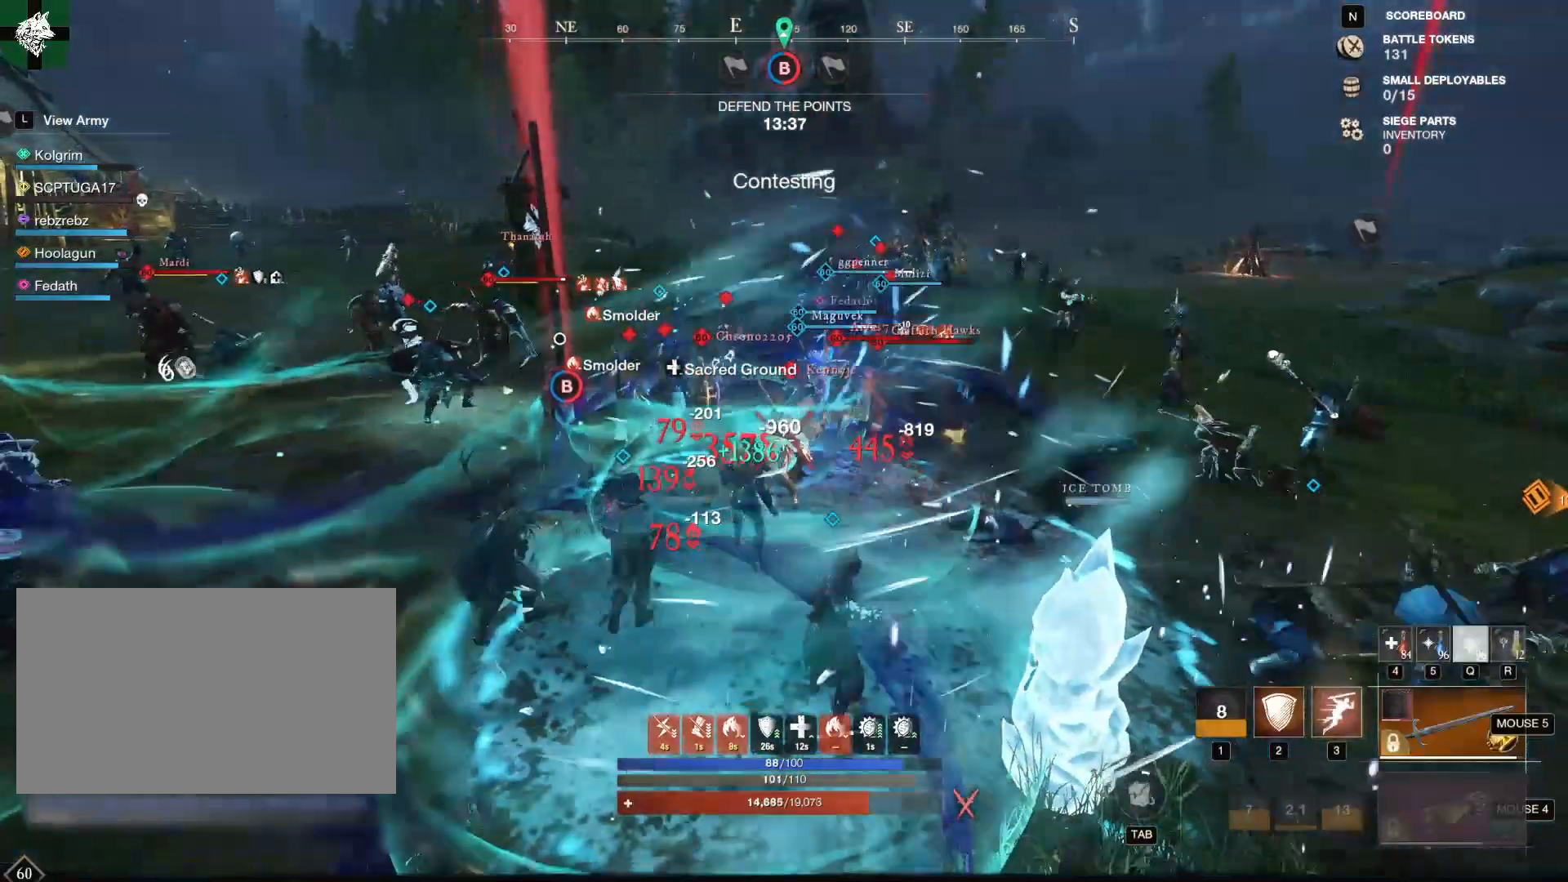
{"keys": ["a"], "mouse": [], "events": [[184, "4", "down"], [267, "4", "up"], [317, "4", "down"], [417, "4", "up"], [451, "4", "down"], [501, "4", "up"]]}
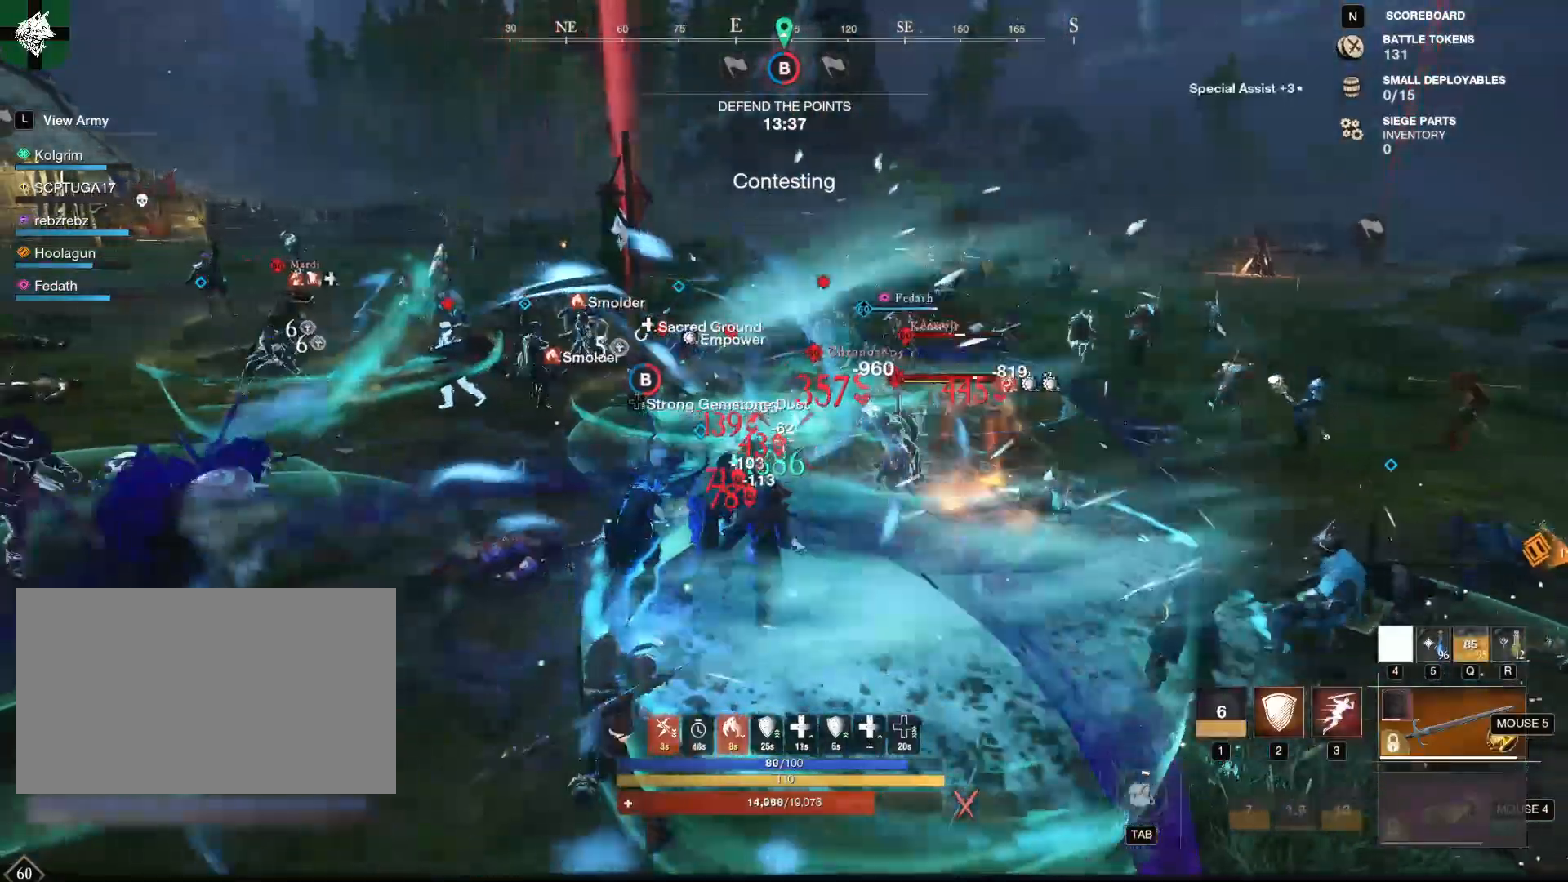
{"keys": ["a", "w"], "mouse": [], "events": [[100, "4", "down"], [150, "4", "up"], [200, "4", "down"], [250, "4", "up"], [333, "4", "down"], [383, "4", "up"], [467, "w", "down"]]}
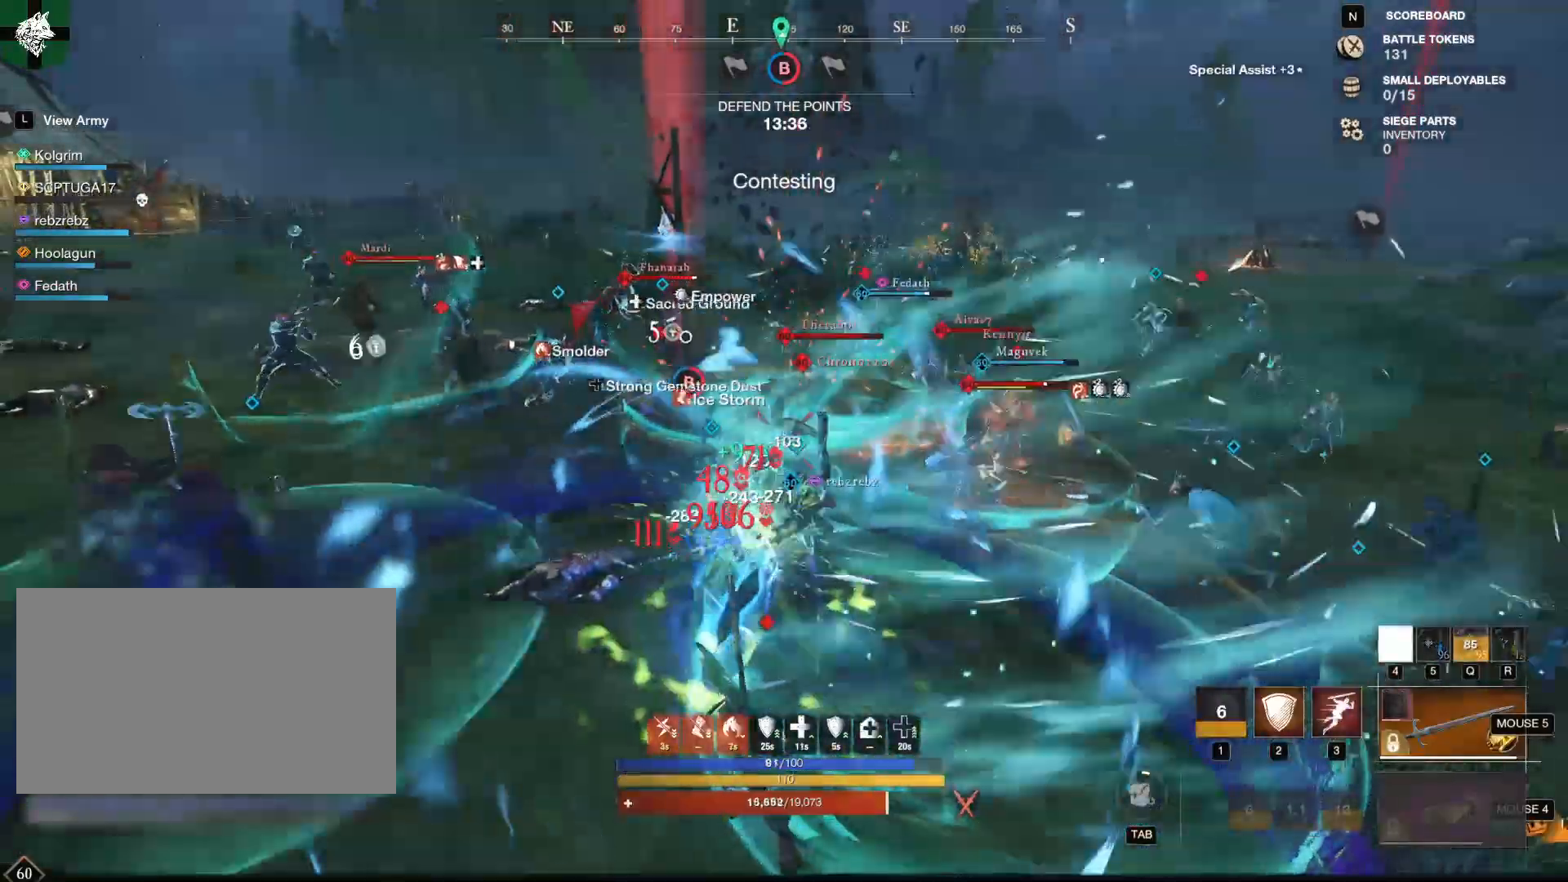
{"keys": ["3", "w"], "mouse": [], "events": [[67, "4", "down"], [67, "a", "up"], [167, "4", "up"], [200, "mouse_mb5", "down"], [301, "3", "down"], [301, "mouse_mb5", "up"], [401, "3", "up"], [434, "3", "down"]]}
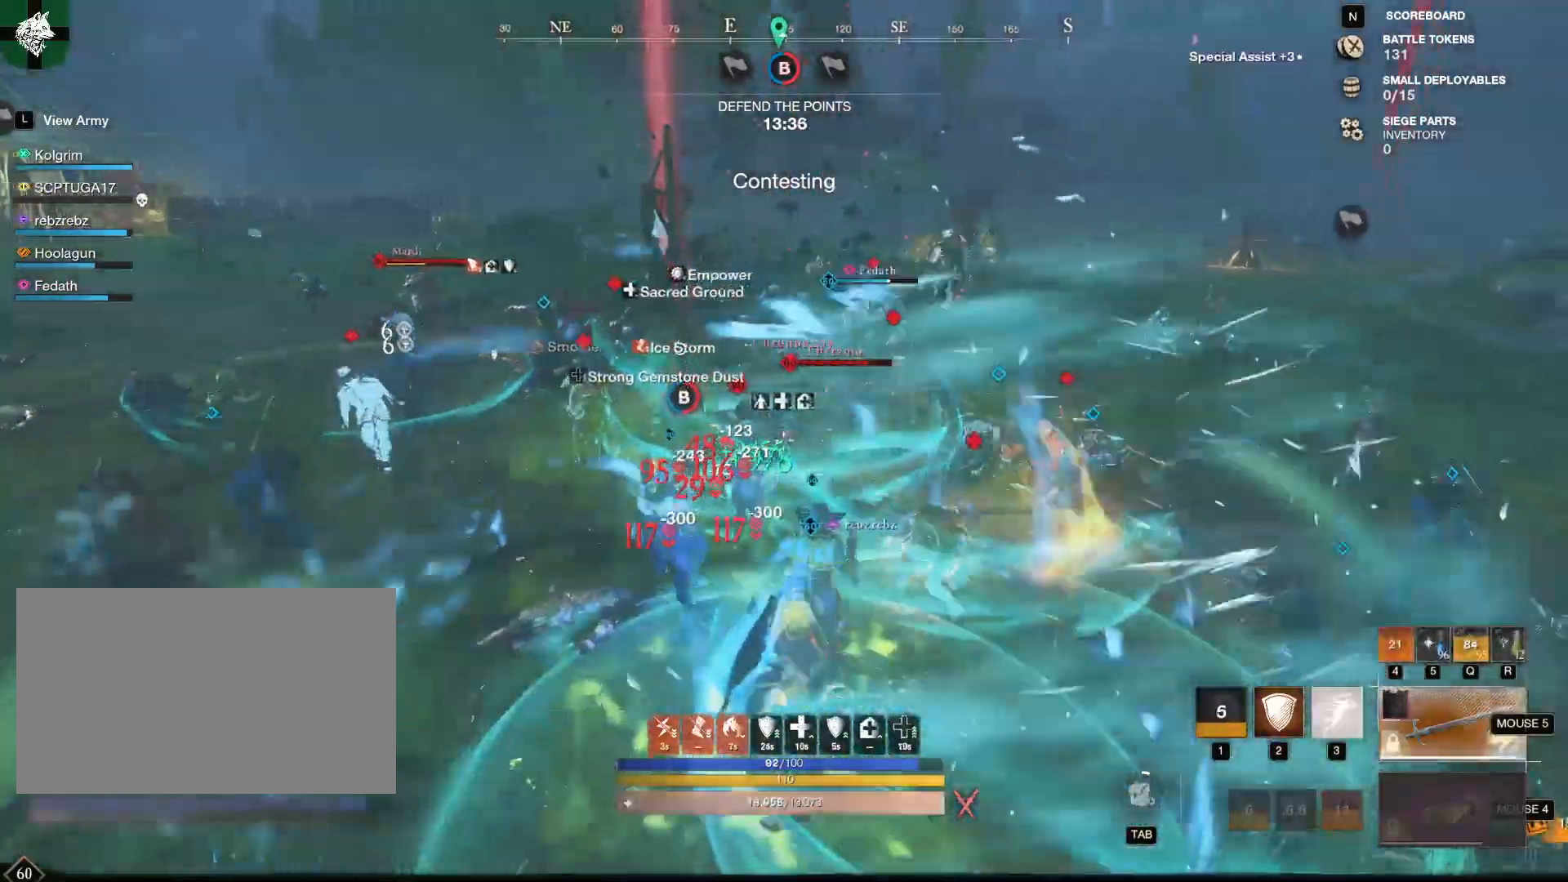
{"keys": ["w"], "mouse": [], "events": [[167, "3", "up"], [217, "3", "down"], [317, "3", "up"], [317, "mouse_mb5", "down"], [417, "mouse_mb5", "up"]]}
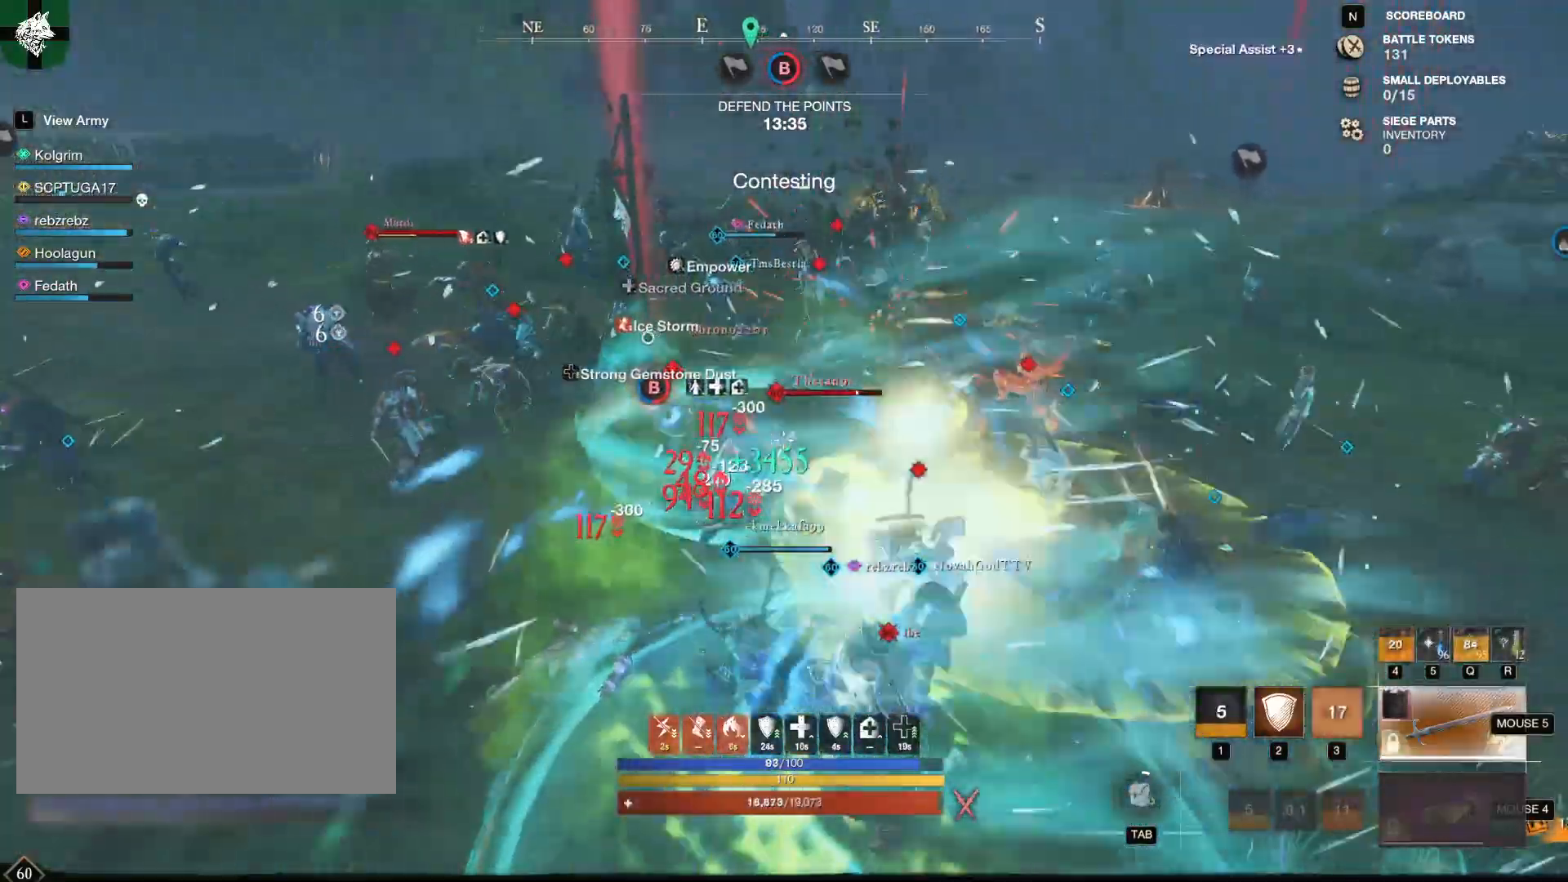
{"keys": ["s"], "mouse": [], "events": [[284, "w", "up"], [417, "s", "down"]]}
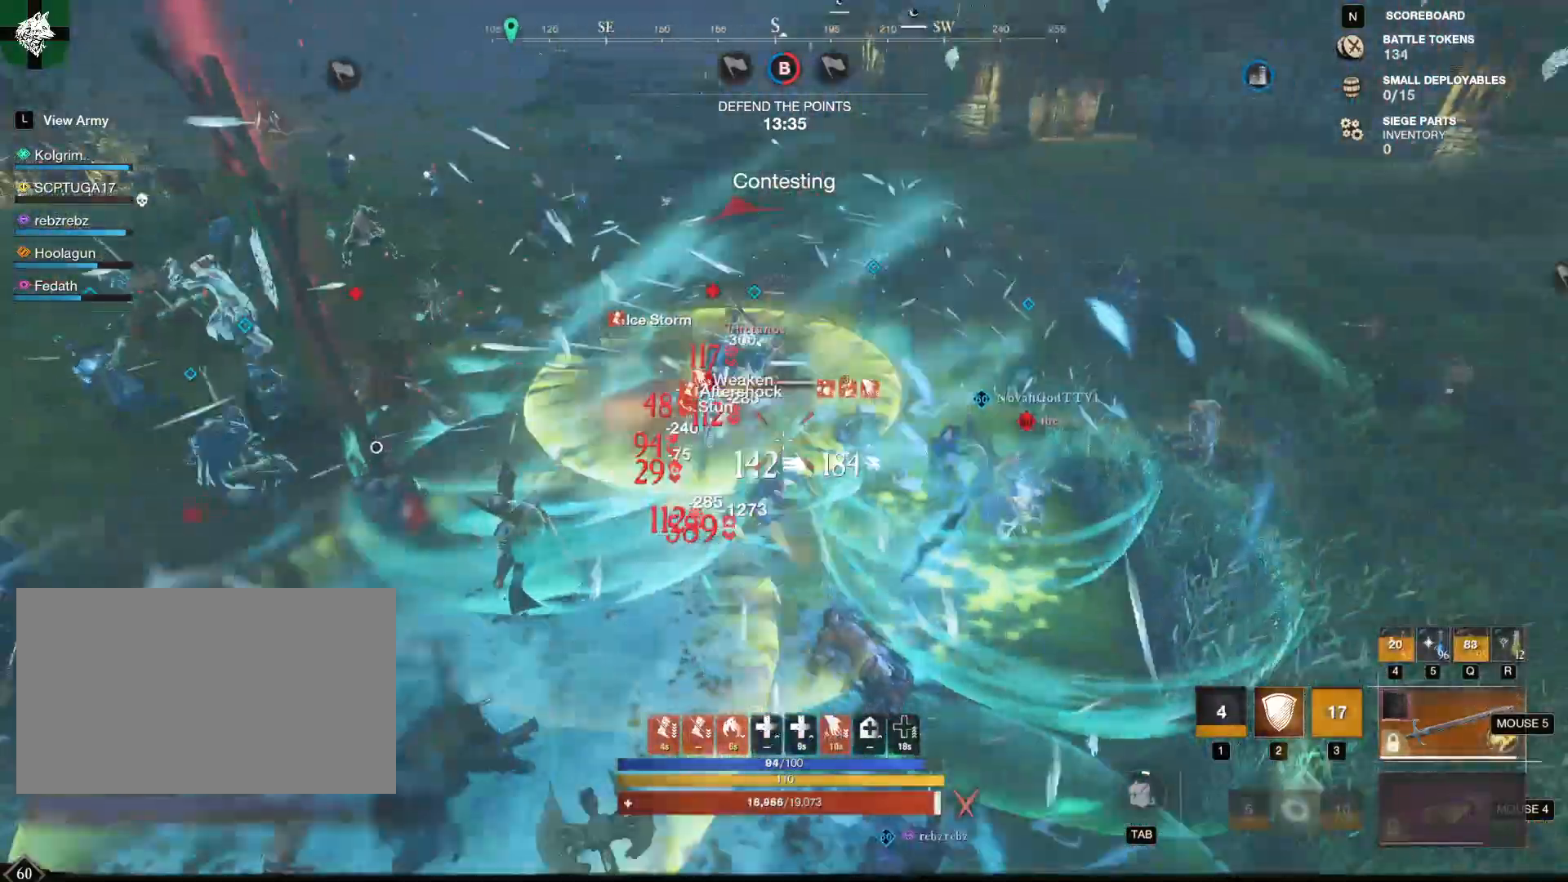
{"keys": ["s"], "mouse": [], "events": [[117, "shift", "down"], [300, "shift", "up"], [350, "mouse_mb4", "down"], [434, "mouse_mb4", "up"]]}
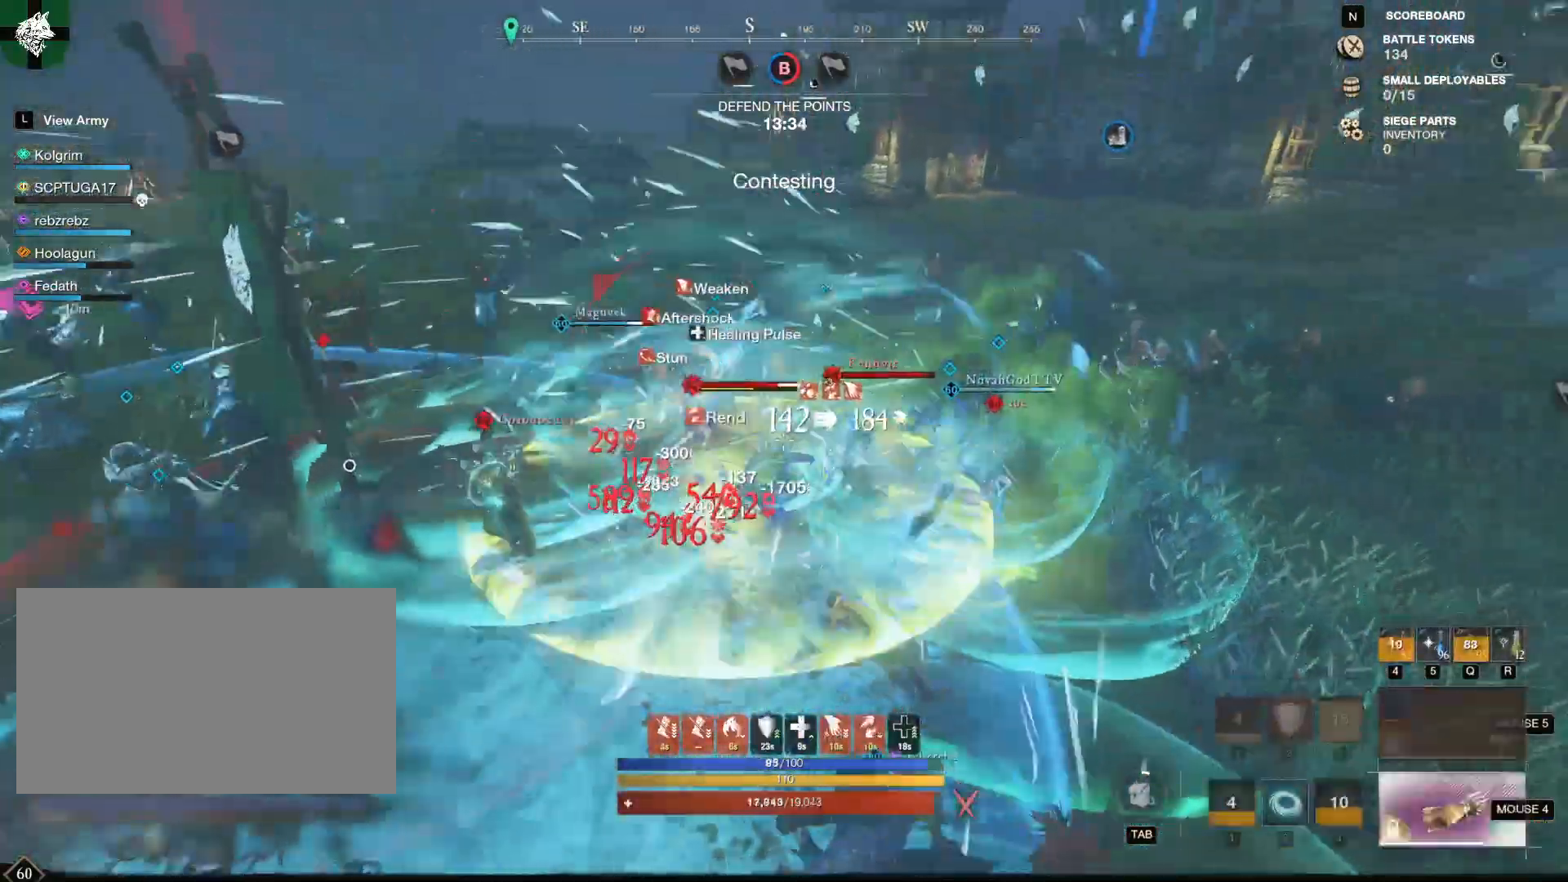
{"keys": ["s"], "mouse": [], "events": [[134, "2", "down"], [217, "2", "up"], [267, "2", "down"], [367, "2", "up"]]}
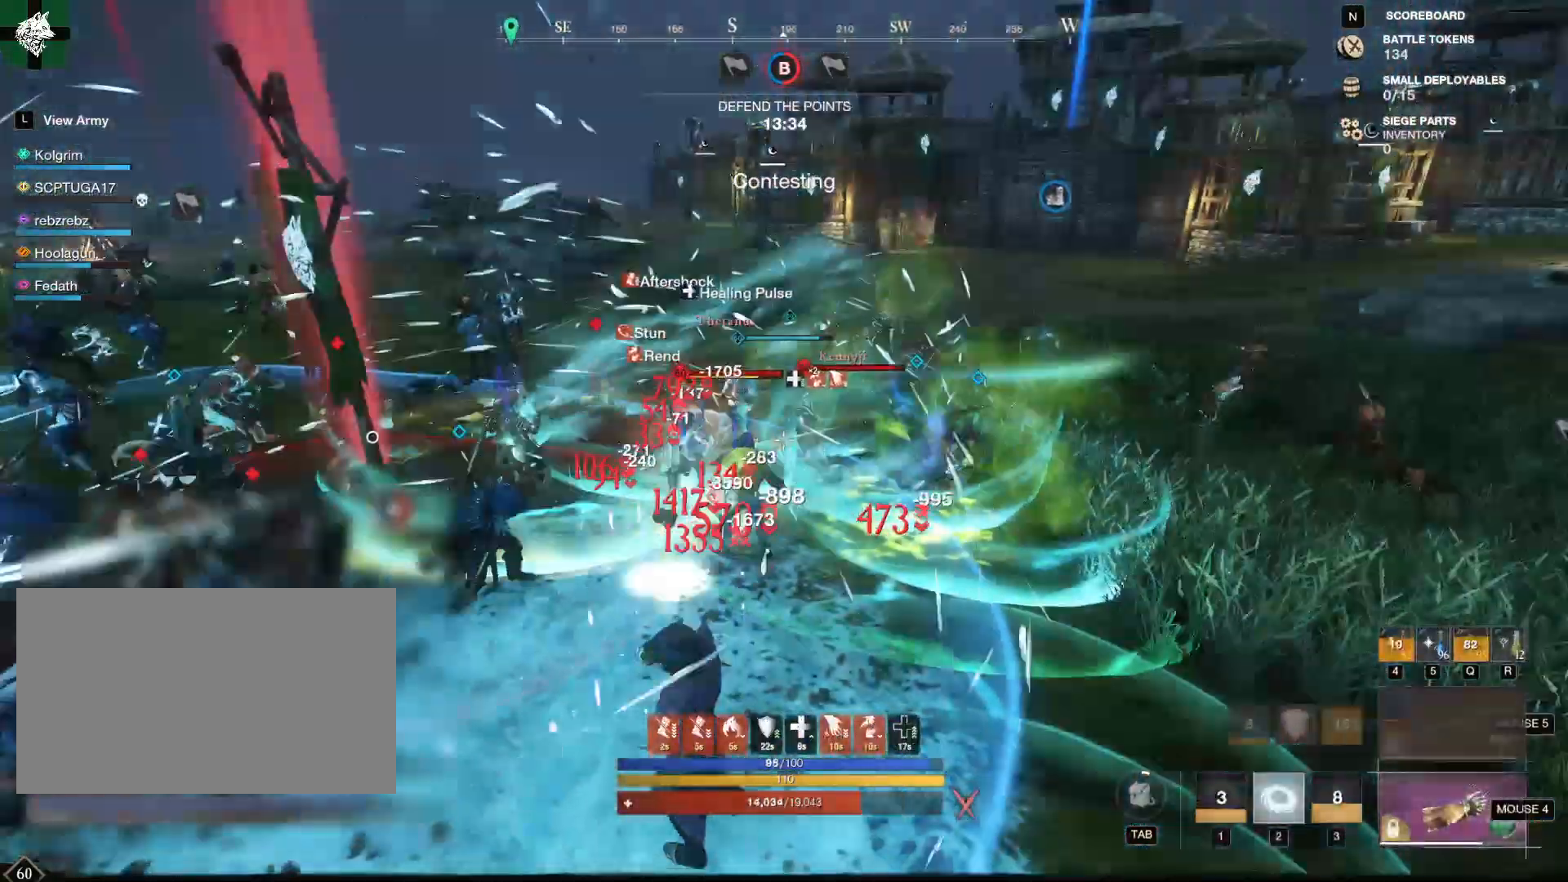
{"keys": ["s"], "mouse": [], "events": [[100, "mouse_mb4", "down"], [133, "2", "down"], [183, "mouse_mb4", "up"], [233, "2", "up"], [283, "2", "down"], [417, "2", "up"]]}
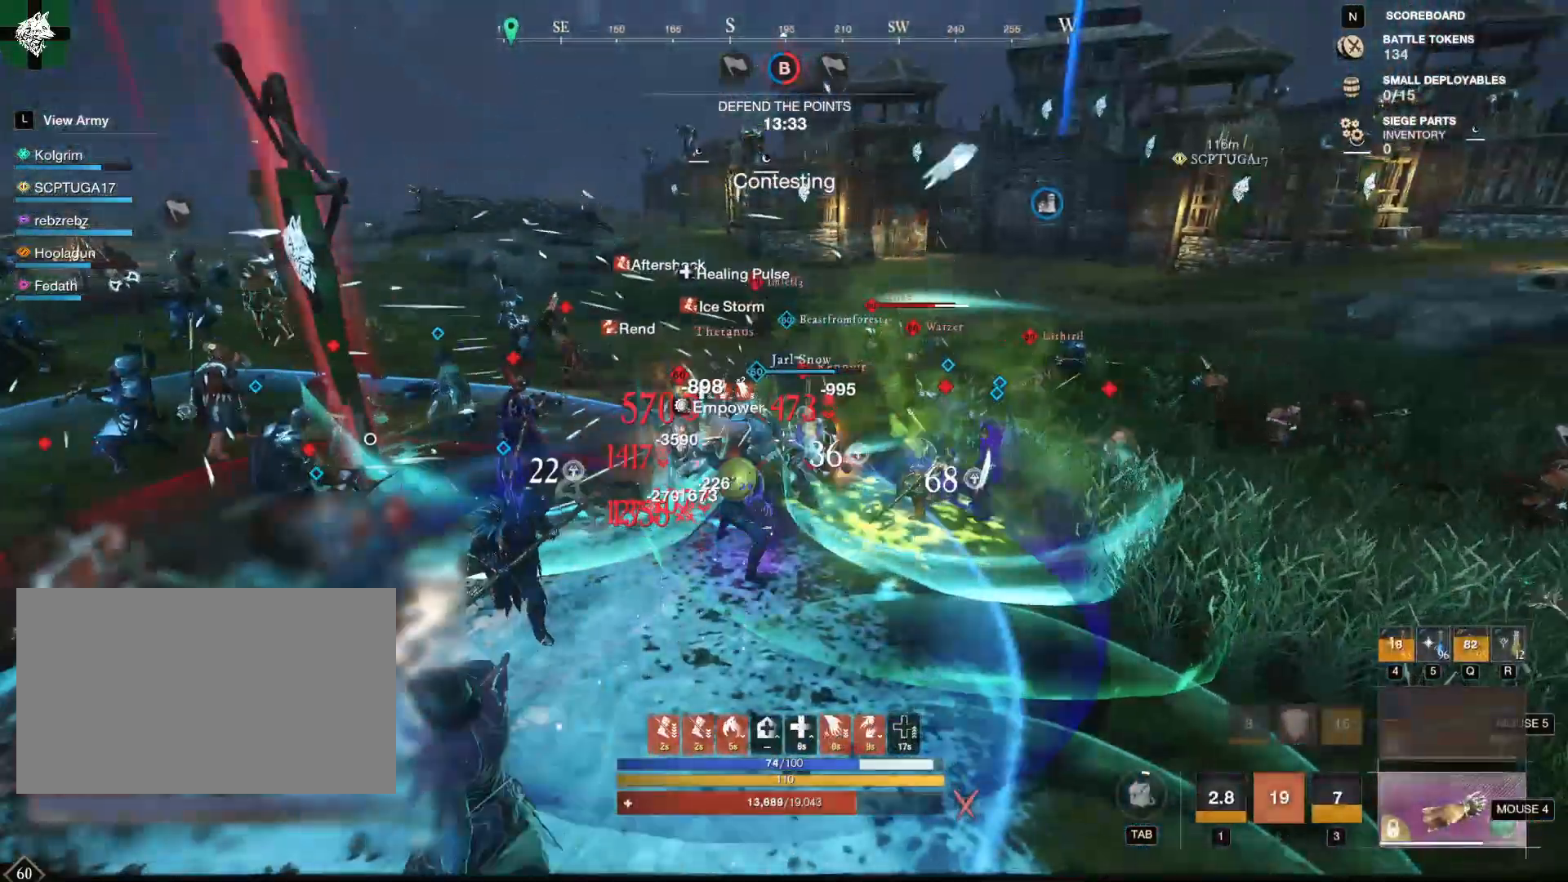
{"keys": ["s"], "mouse": ["right"], "events": [[117, "mouse_mb5", "down"], [200, "mouse_mb5", "up"], [251, "mouse_right", "down"]]}
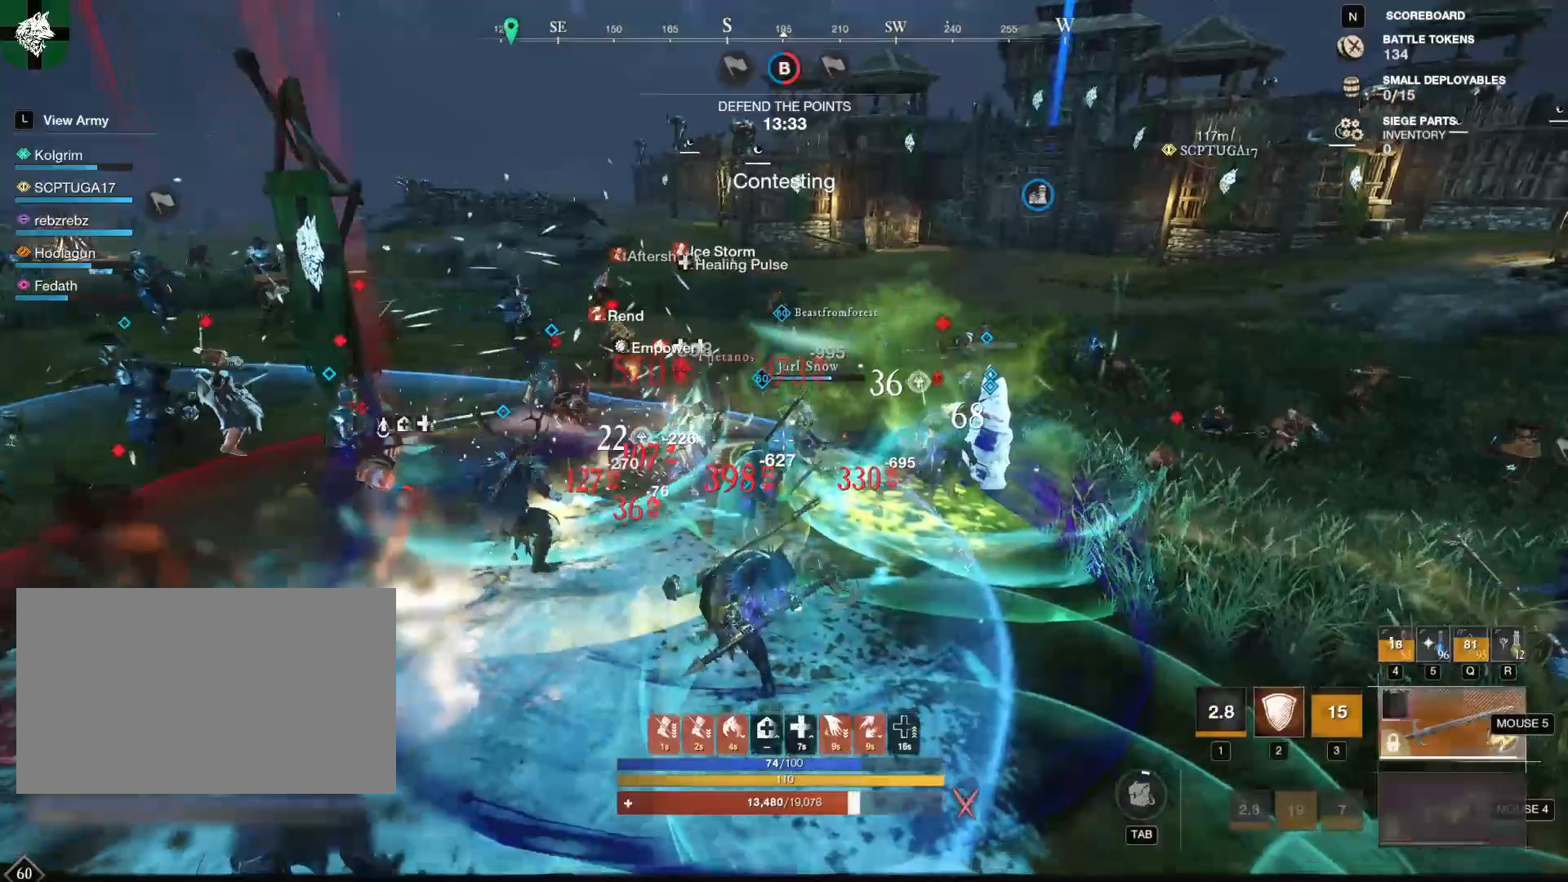
{"keys": ["a", "w"], "mouse": ["right"], "events": [[133, "a", "down"], [183, "s", "up"], [350, "w", "down"]]}
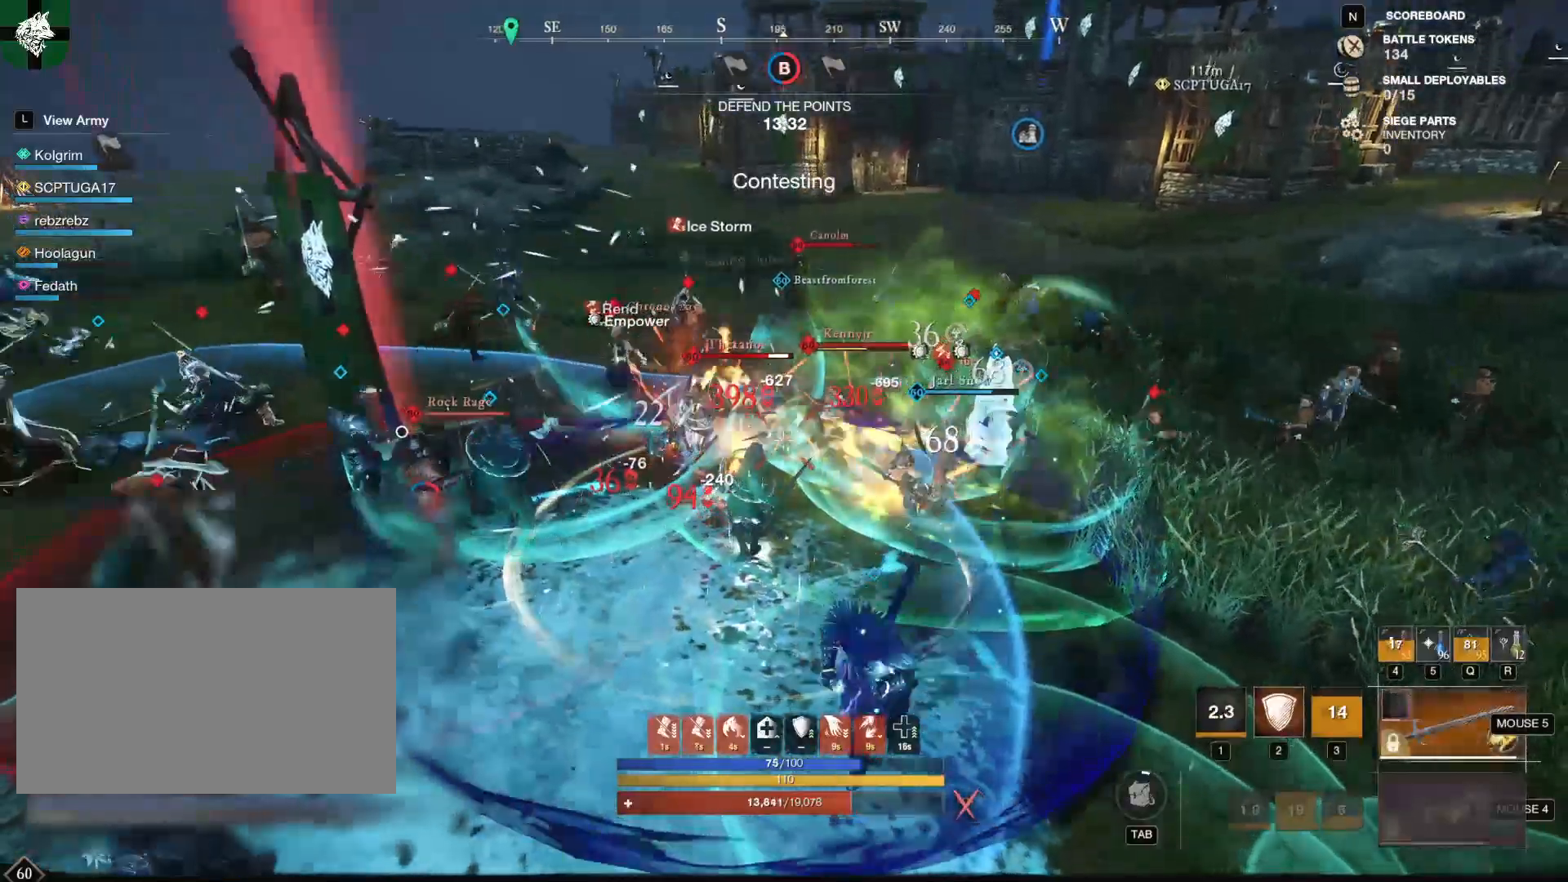
{"keys": ["a"], "mouse": [], "events": [[184, "w", "up"], [334, "mouse_right", "up"], [384, "2", "down"], [467, "2", "up"]]}